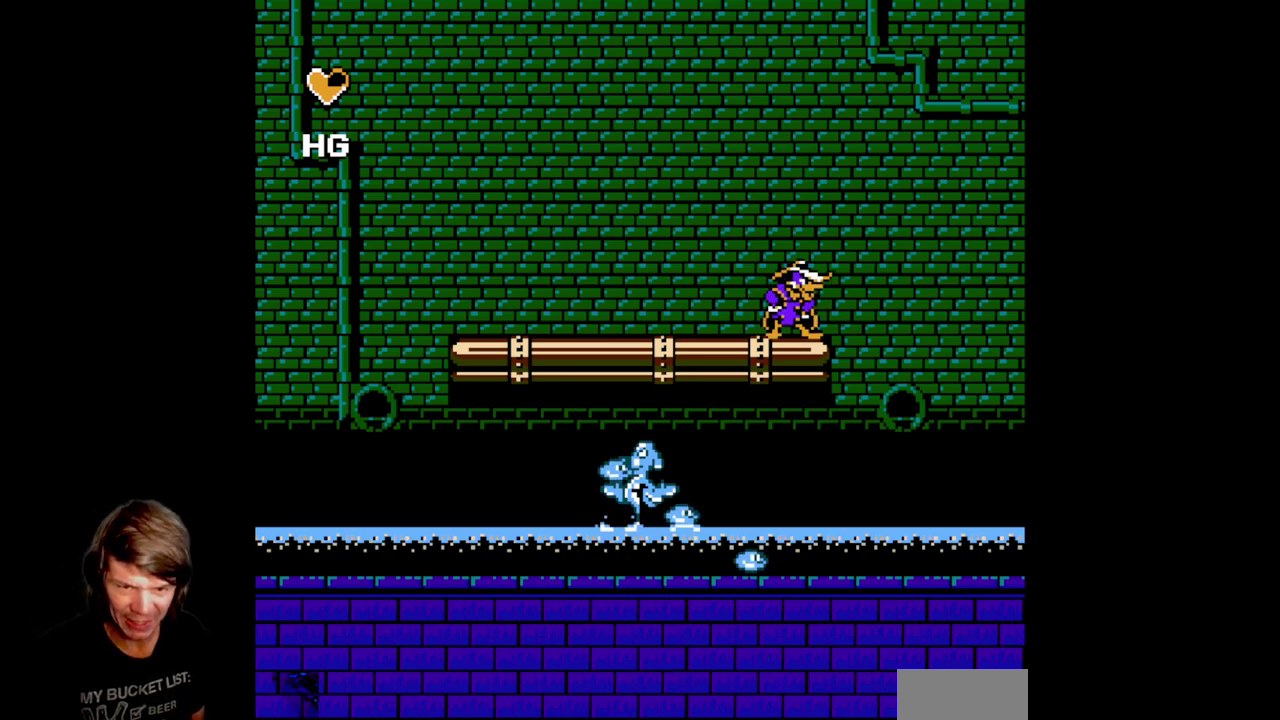
Gameplay with a controller (Nintendo layout); each line is a JSON object with the inputs held at the frame after it. "events" lists button and stick changes between this image and that frame as [ms after this image, input, new state], when the widget could be followed in between. Not read: L3 R3.
{"buttons": [], "events": []}
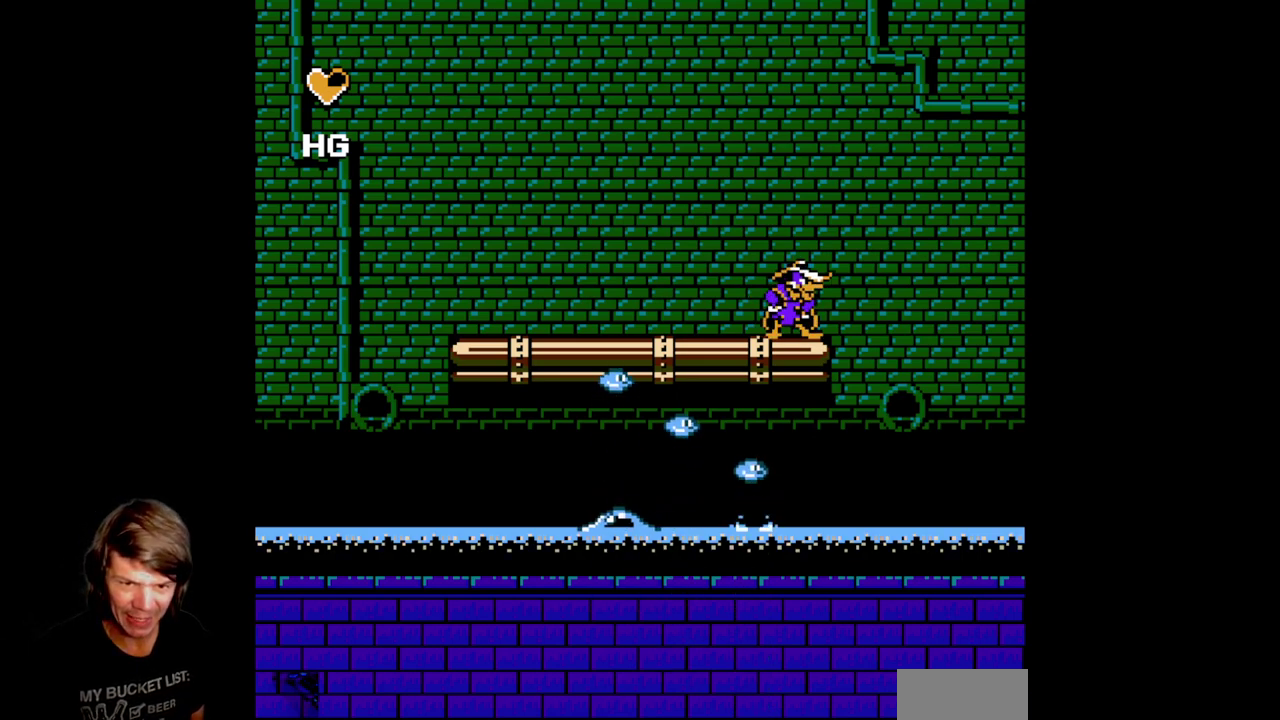
{"buttons": ["A", "DPAD_RIGHT"], "events": [[200, "DPAD_RIGHT", "down"], [283, "A", "down"]]}
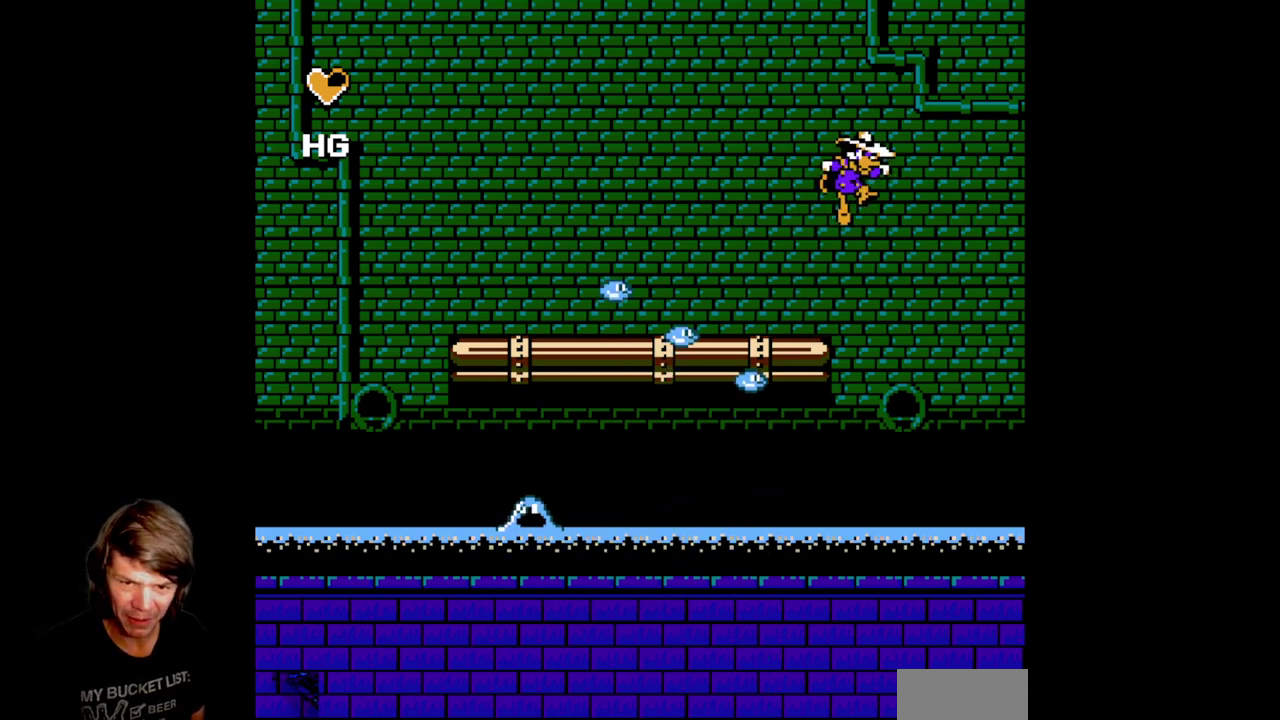
{"buttons": ["DPAD_LEFT"], "events": [[167, "DPAD_RIGHT", "up"], [217, "A", "up"], [217, "DPAD_LEFT", "down"], [267, "DPAD_LEFT", "up"], [317, "DPAD_RIGHT", "down"], [417, "DPAD_RIGHT", "up"], [467, "DPAD_LEFT", "down"]]}
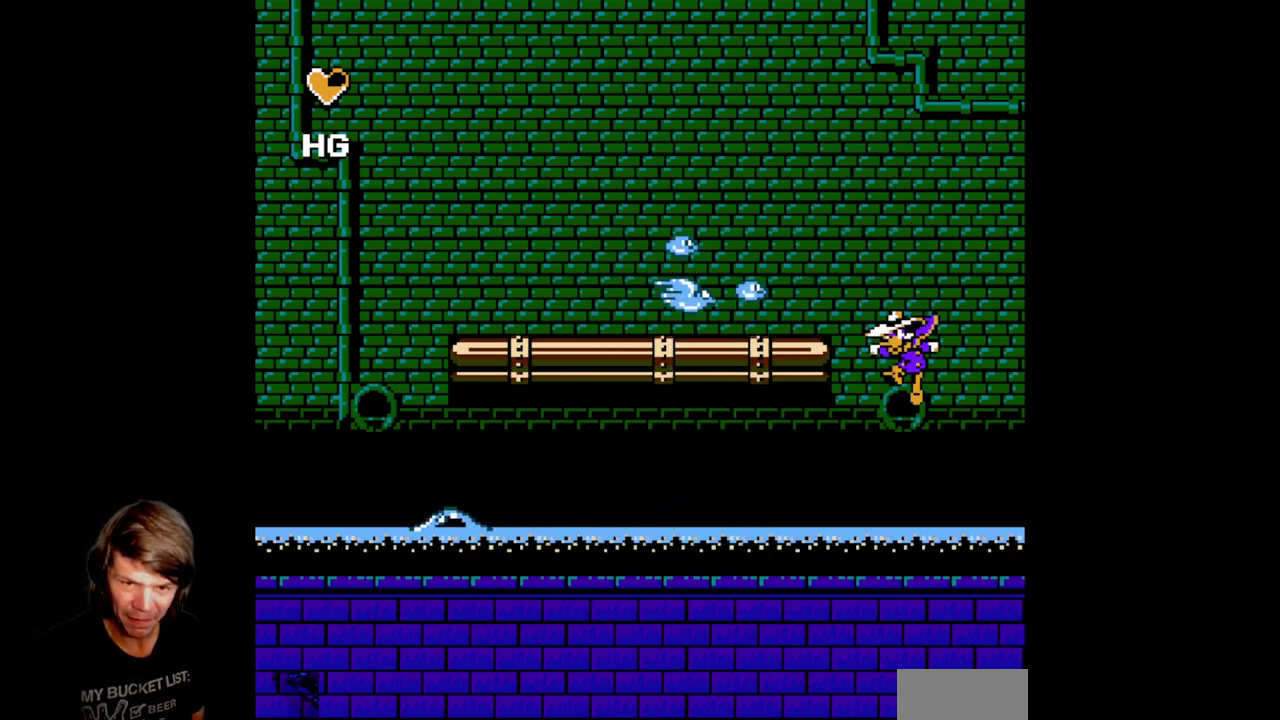
{"buttons": ["DPAD_LEFT"], "events": []}
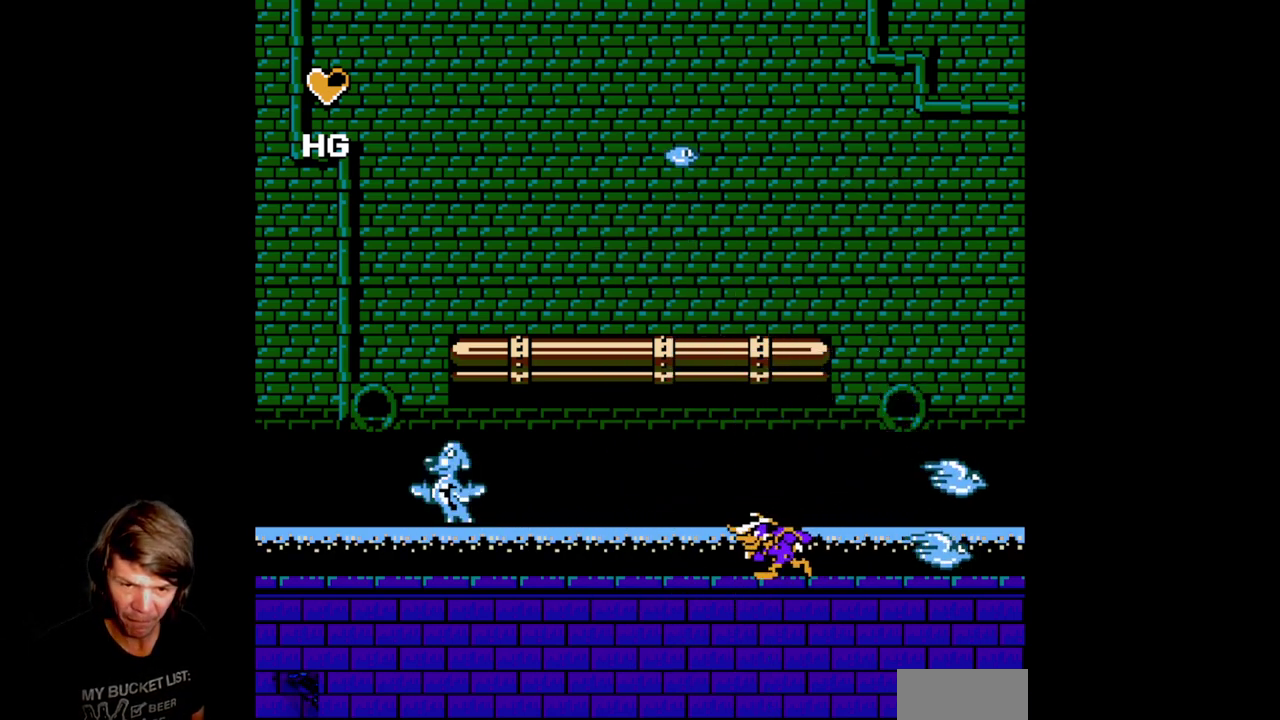
{"buttons": ["B"], "events": [[167, "B", "down"], [167, "DPAD_LEFT", "up"], [267, "B", "up"], [333, "B", "down"], [450, "B", "up"], [500, "B", "down"]]}
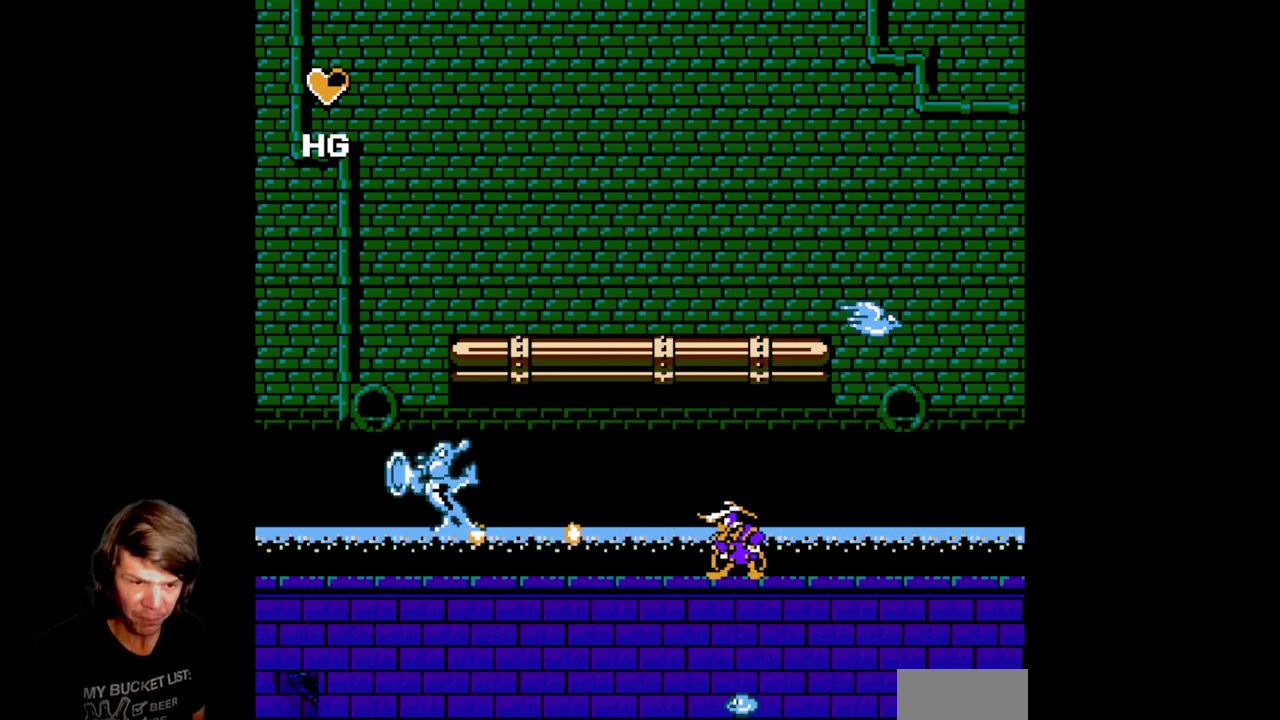
{"buttons": ["A", "B", "DPAD_LEFT"], "events": [[100, "B", "up"], [150, "B", "down"], [333, "A", "down"], [367, "DPAD_LEFT", "down"]]}
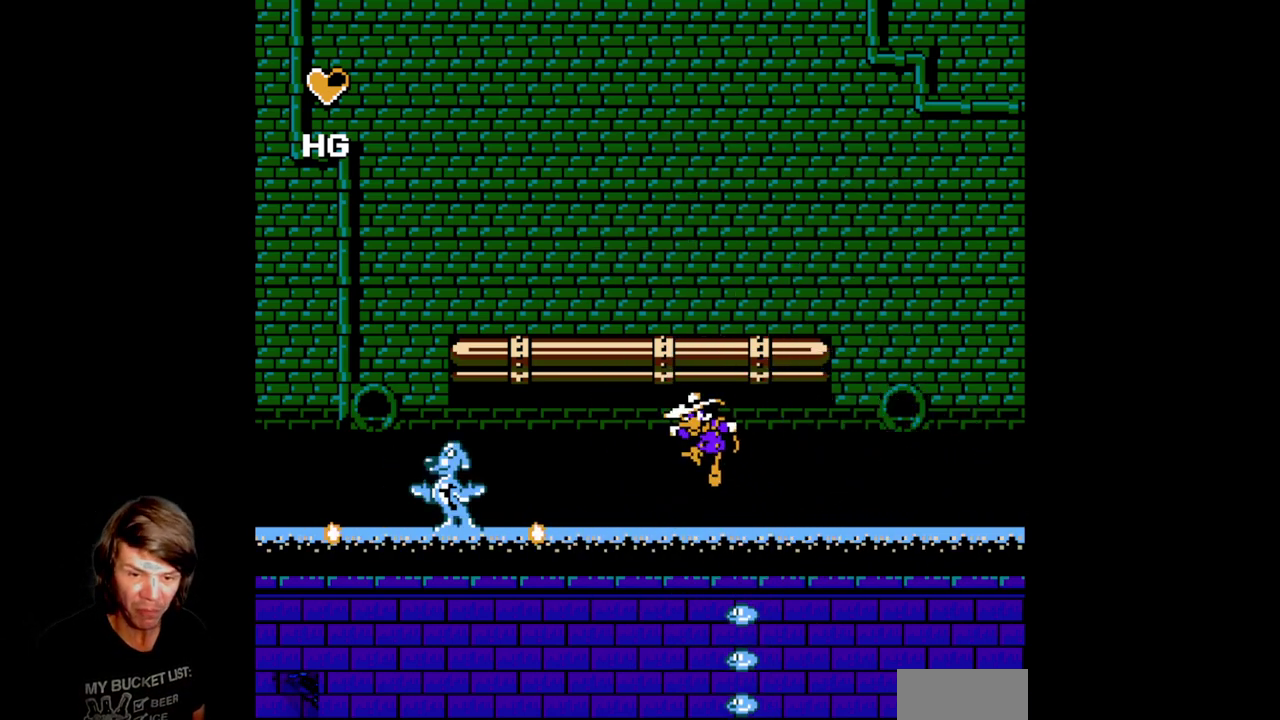
{"buttons": ["A", "DPAD_LEFT"], "events": [[167, "B", "up"], [183, "A", "up"], [250, "A", "down"]]}
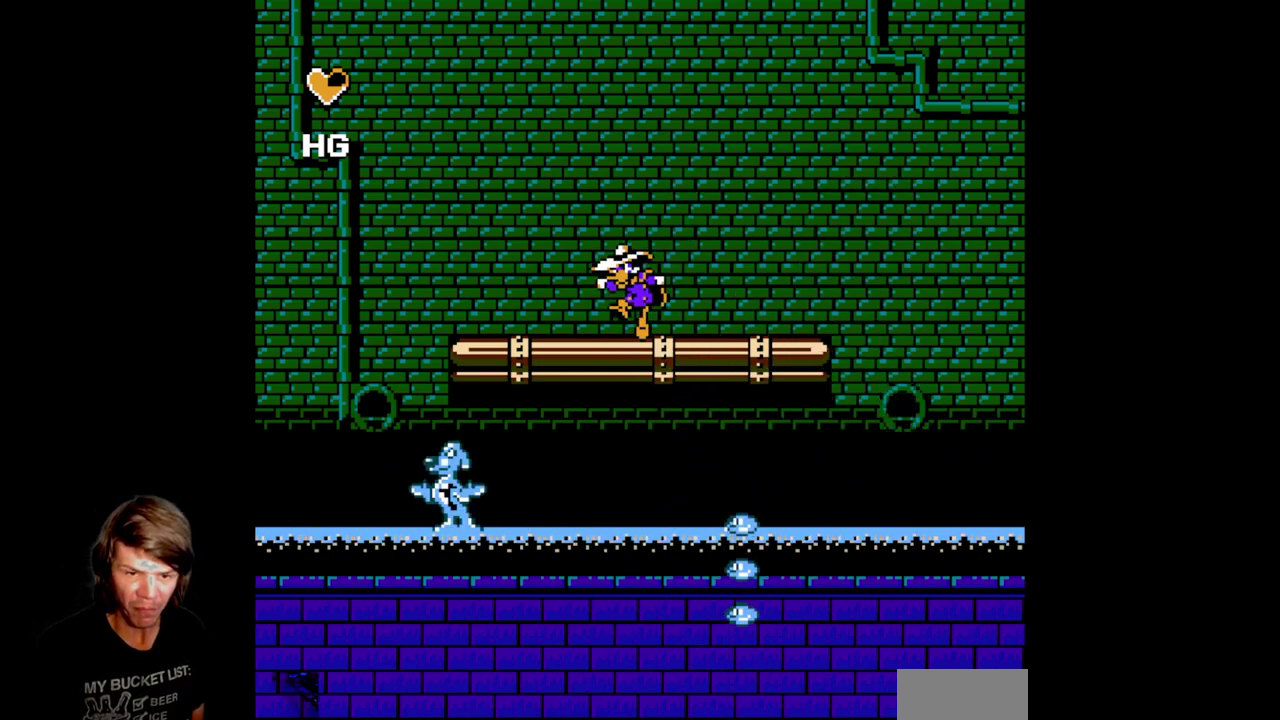
{"buttons": [], "events": [[83, "A", "up"], [383, "DPAD_LEFT", "up"]]}
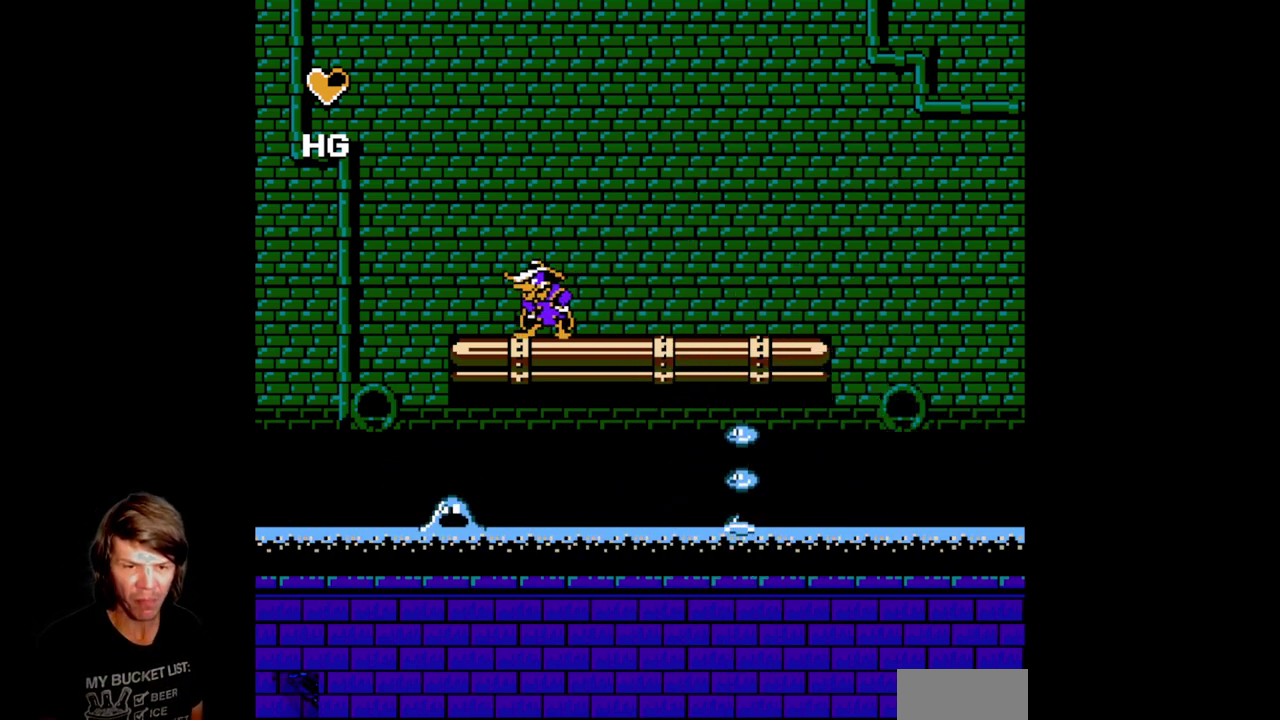
{"buttons": [], "events": [[267, "DPAD_LEFT", "down"], [500, "DPAD_LEFT", "up"]]}
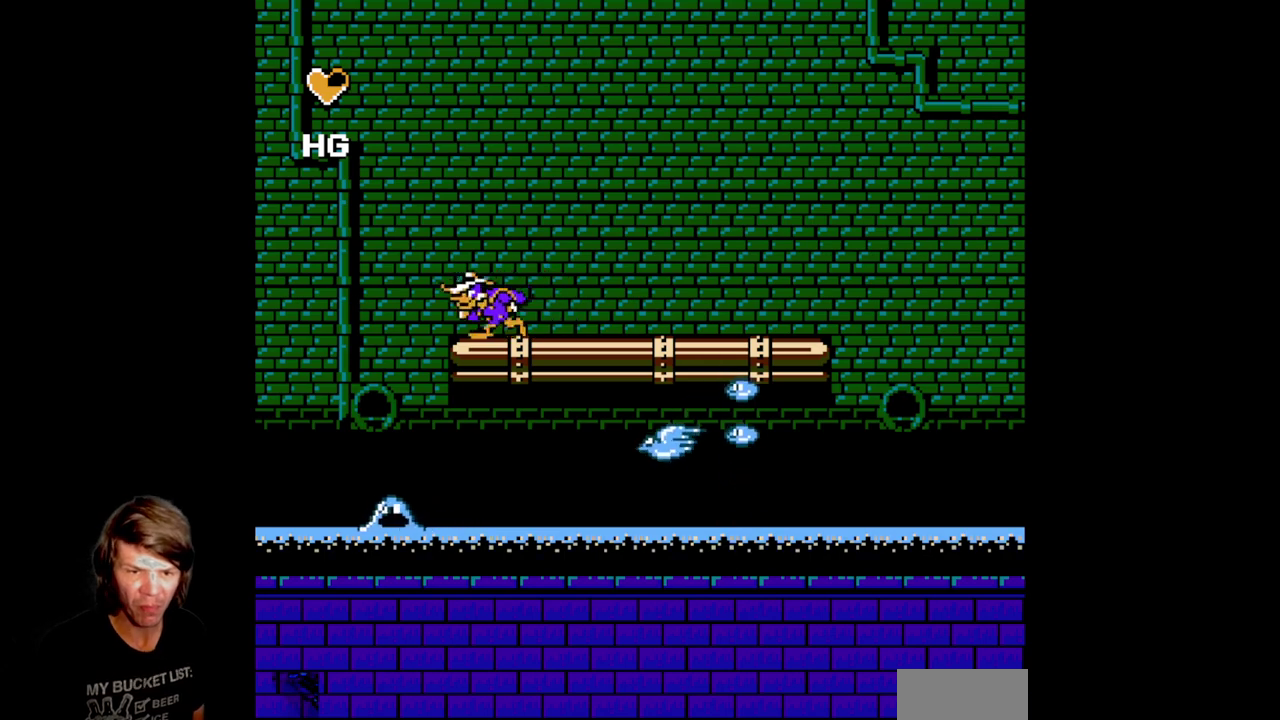
{"buttons": ["DPAD_RIGHT"], "events": [[367, "DPAD_RIGHT", "down"]]}
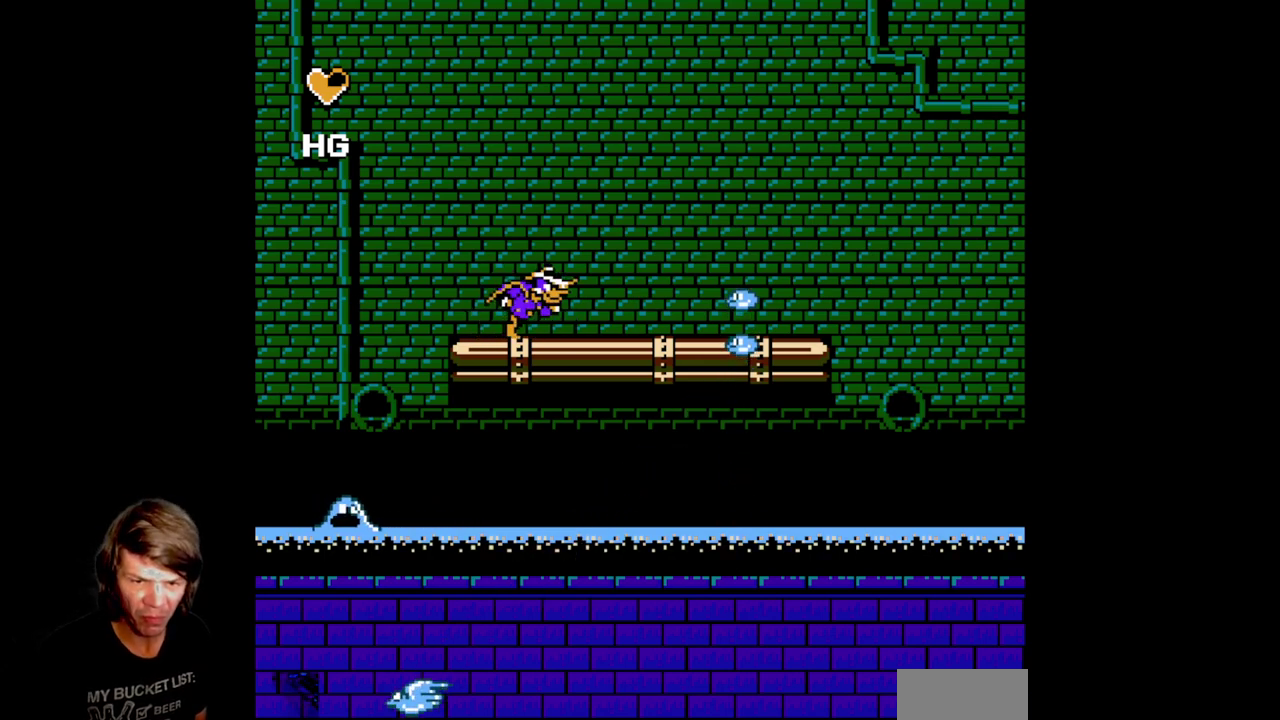
{"buttons": ["DPAD_LEFT"], "events": [[50, "A", "down"], [367, "DPAD_RIGHT", "up"], [400, "DPAD_LEFT", "down"], [450, "A", "up"]]}
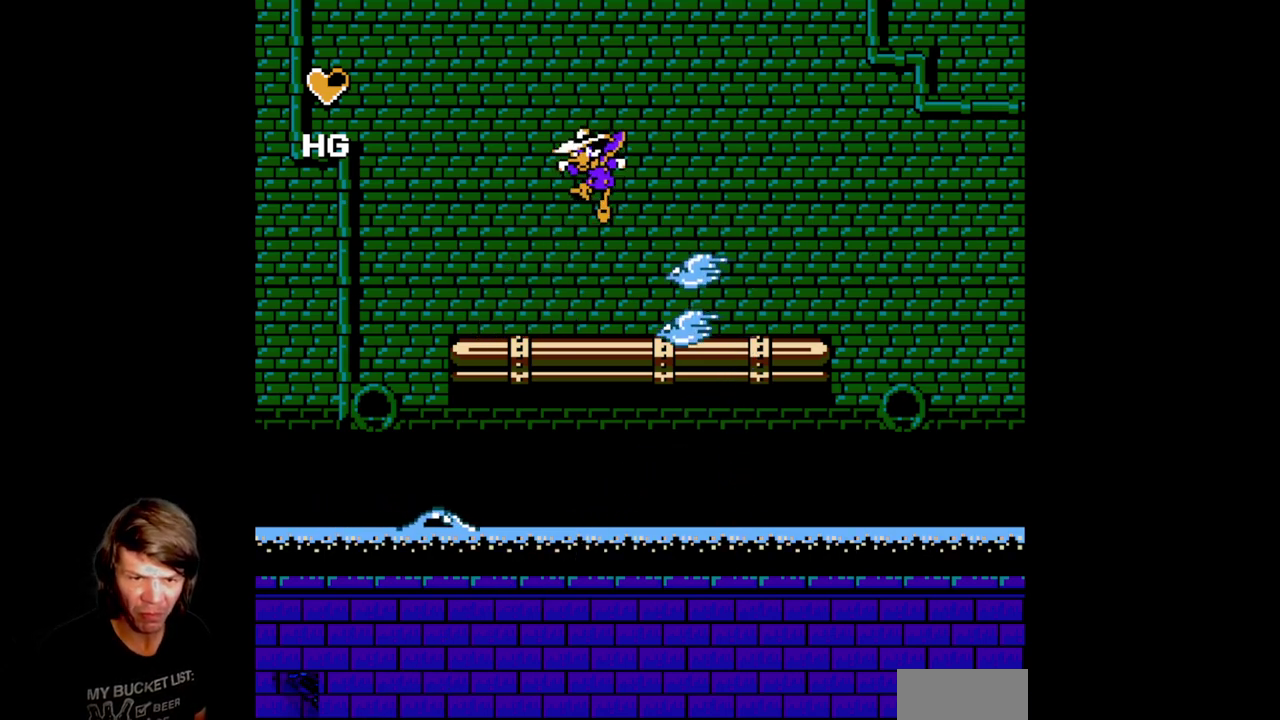
{"buttons": ["A", "DPAD_RIGHT"], "events": [[300, "A", "down"], [450, "DPAD_LEFT", "up"], [450, "DPAD_UP", "down"], [483, "DPAD_RIGHT", "down"], [500, "DPAD_UP", "up"]]}
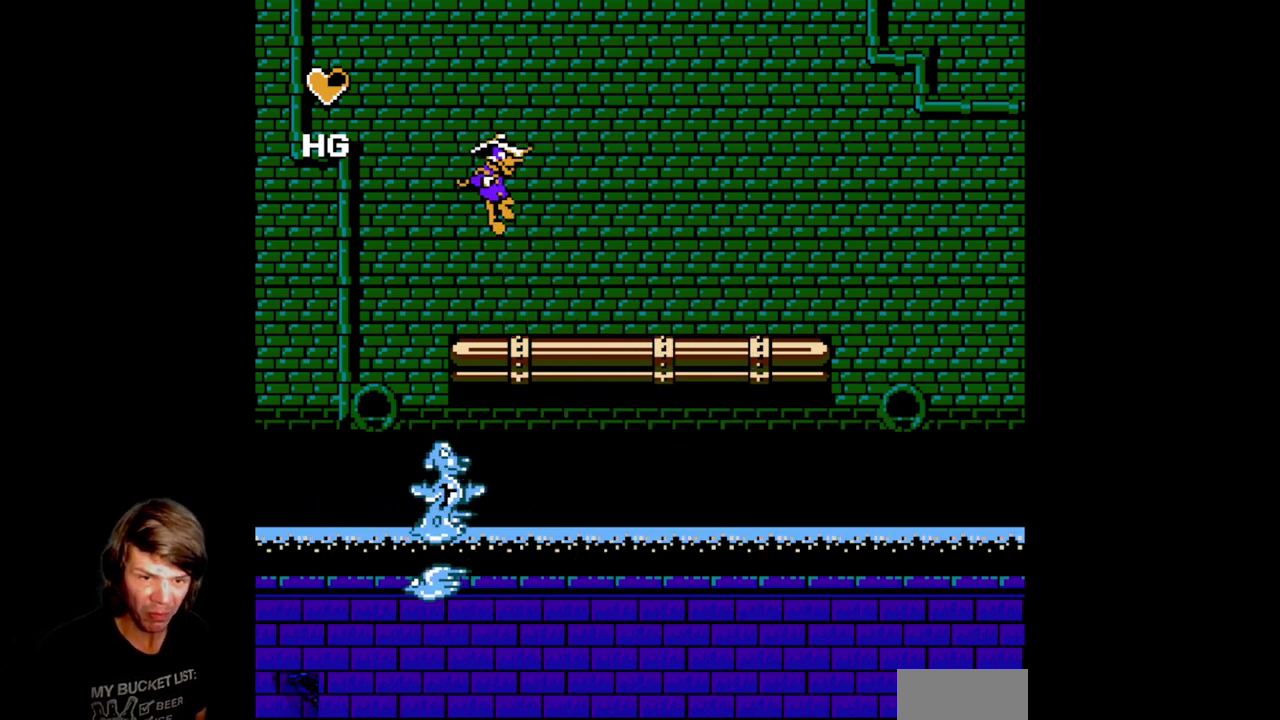
{"buttons": ["DPAD_RIGHT"], "events": [[33, "A", "up"]]}
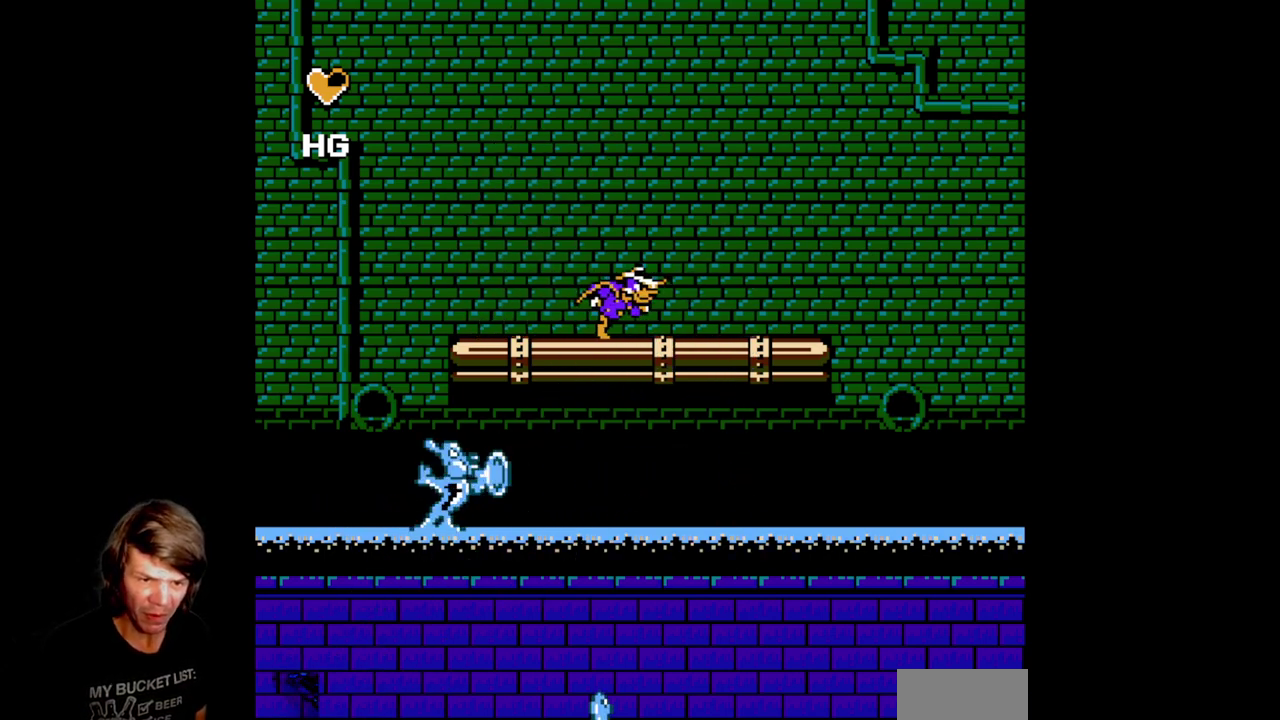
{"buttons": [], "events": [[483, "DPAD_RIGHT", "up"]]}
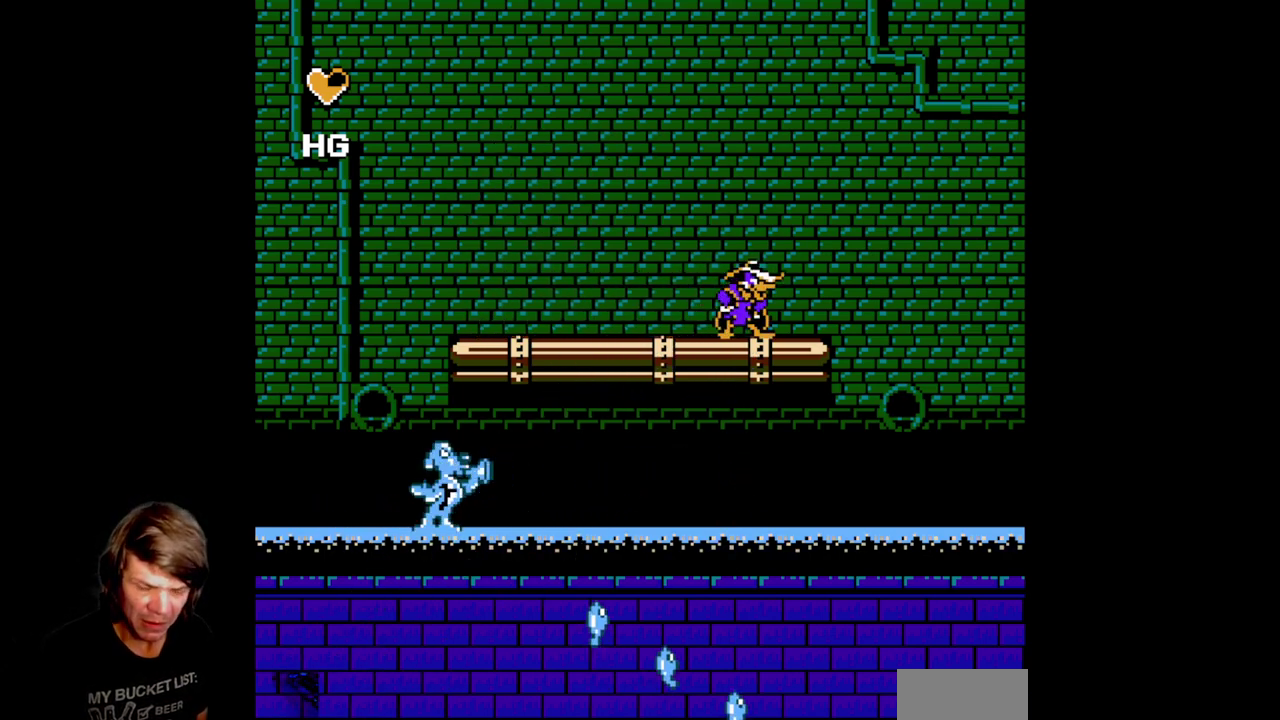
{"buttons": [], "events": []}
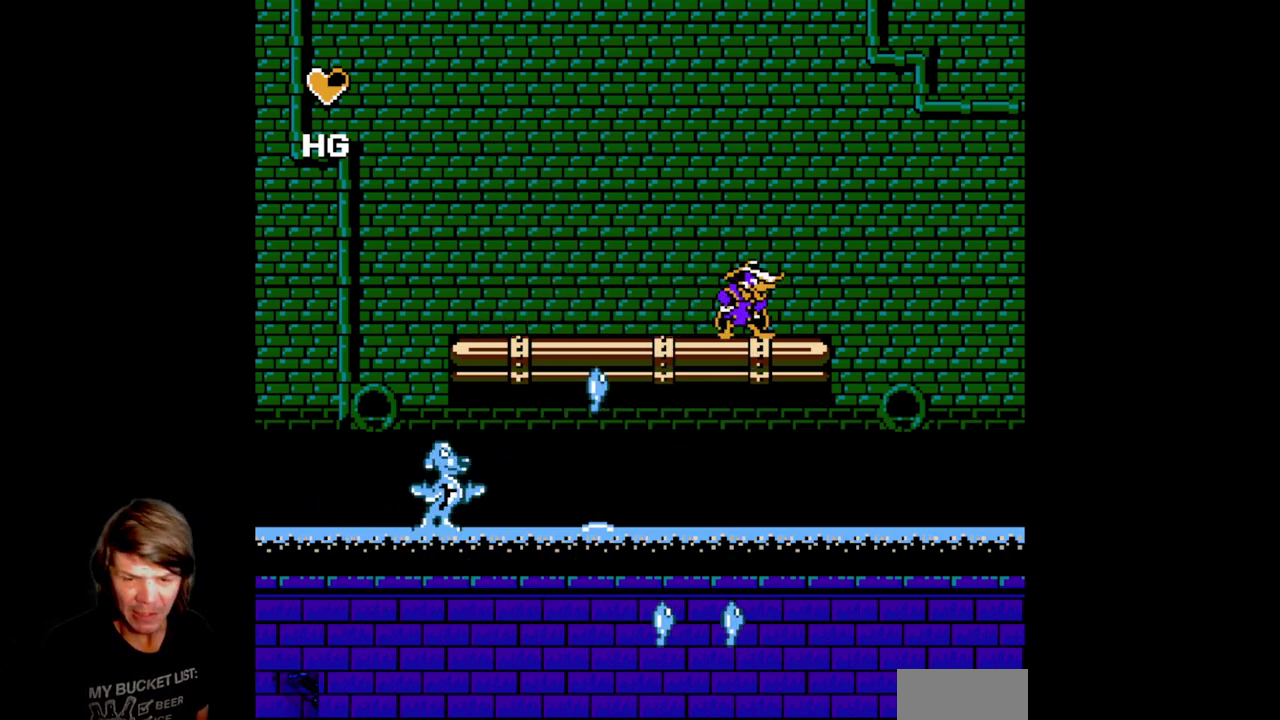
{"buttons": ["DPAD_RIGHT"], "events": [[150, "DPAD_RIGHT", "down"]]}
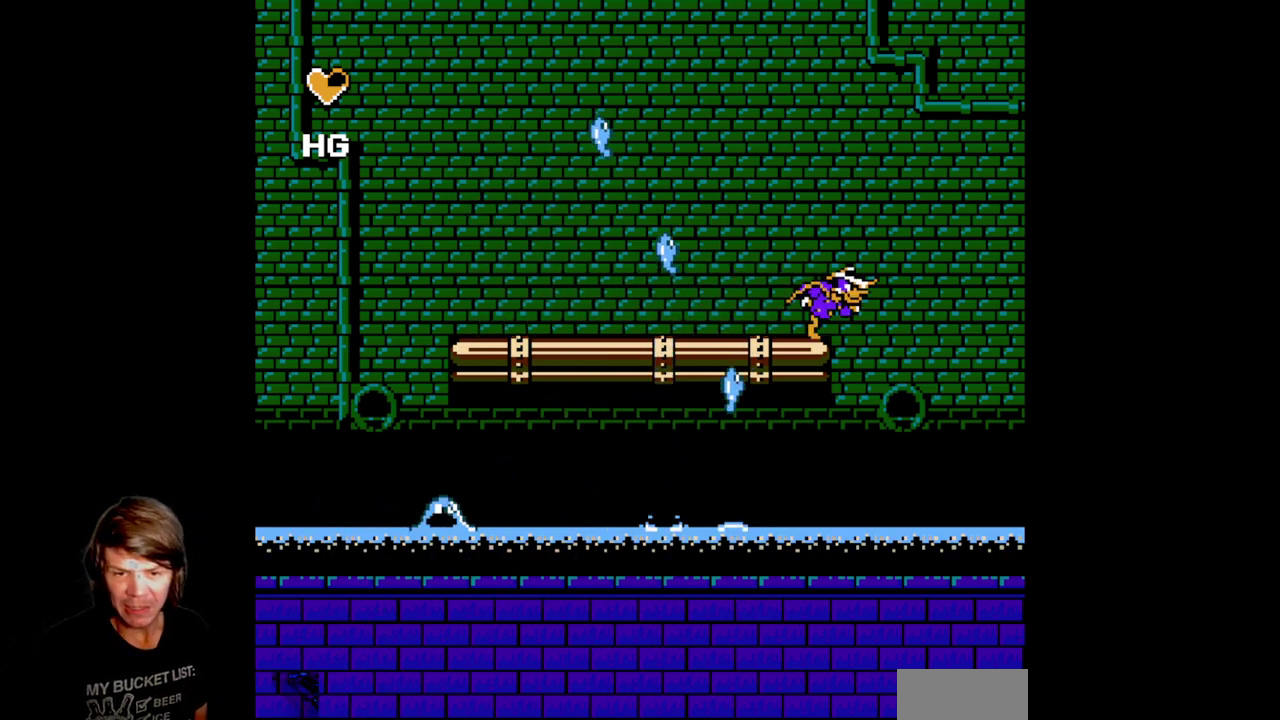
{"buttons": [], "events": [[450, "DPAD_RIGHT", "up"]]}
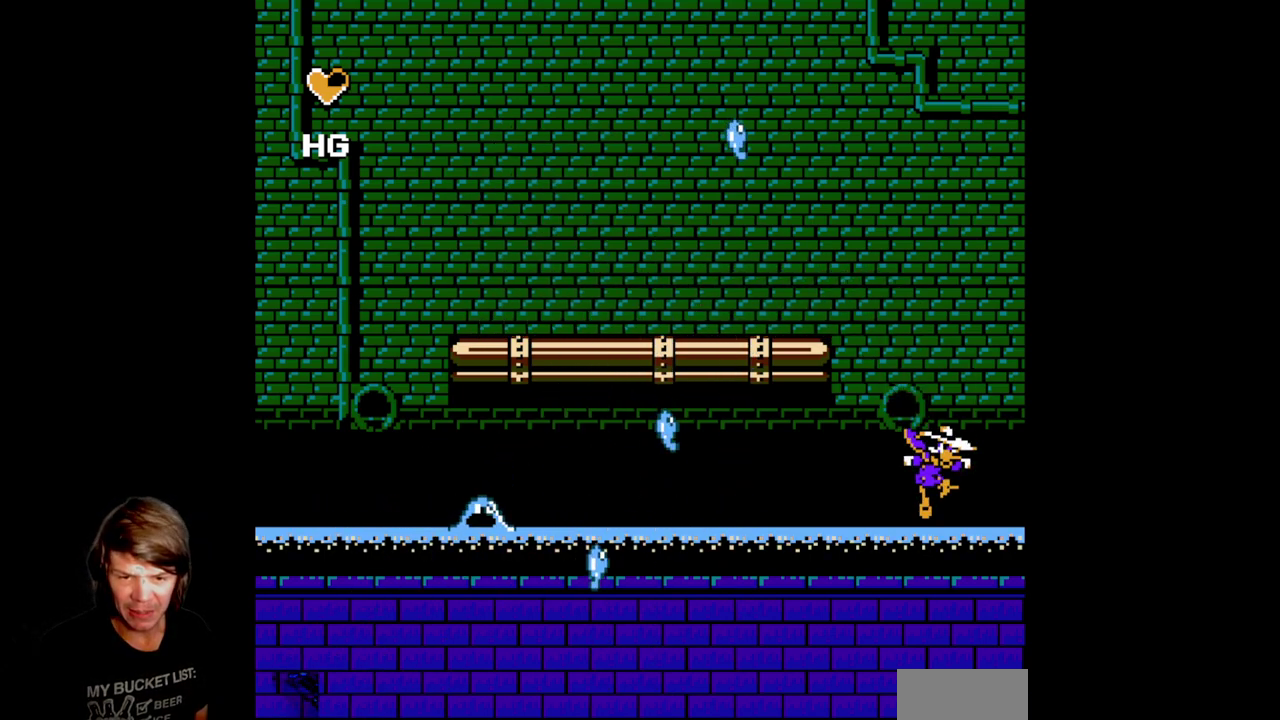
{"buttons": [], "events": [[33, "DPAD_LEFT", "down"], [233, "DPAD_LEFT", "up"], [350, "B", "down"], [500, "B", "up"]]}
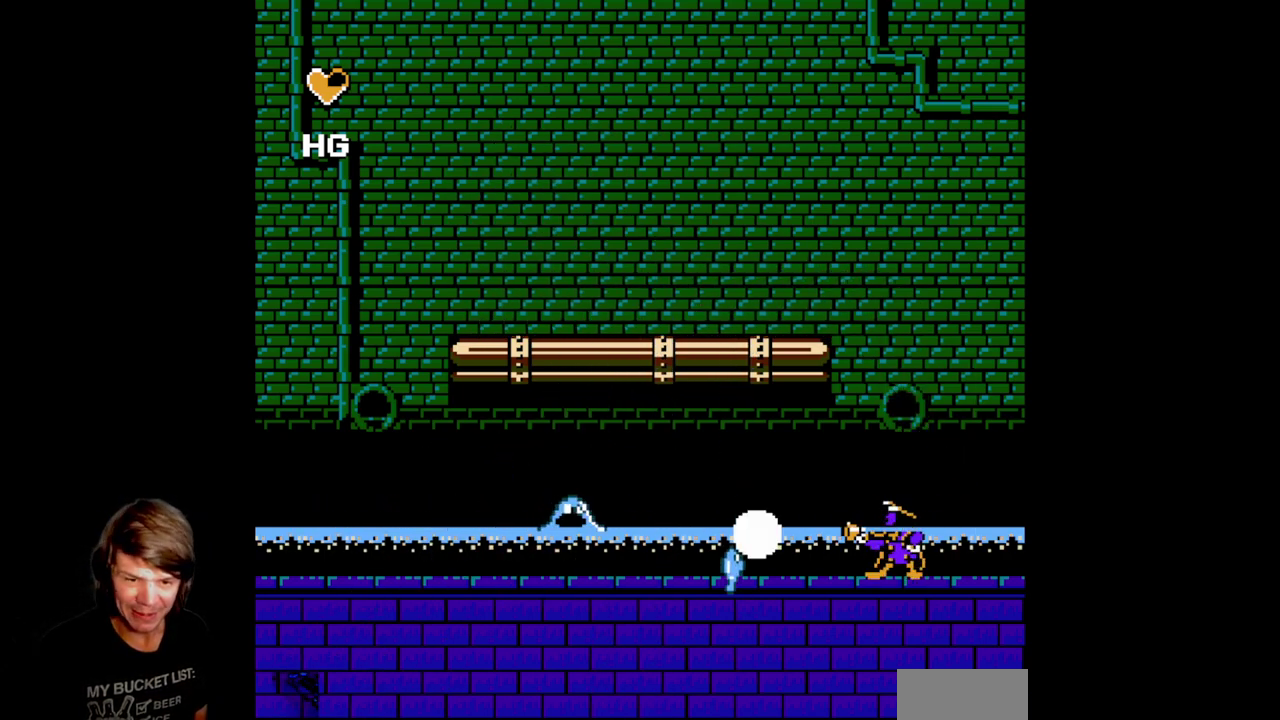
{"buttons": ["B"], "events": [[67, "B", "down"], [167, "B", "up"], [233, "B", "down"], [350, "B", "up"], [433, "B", "down"]]}
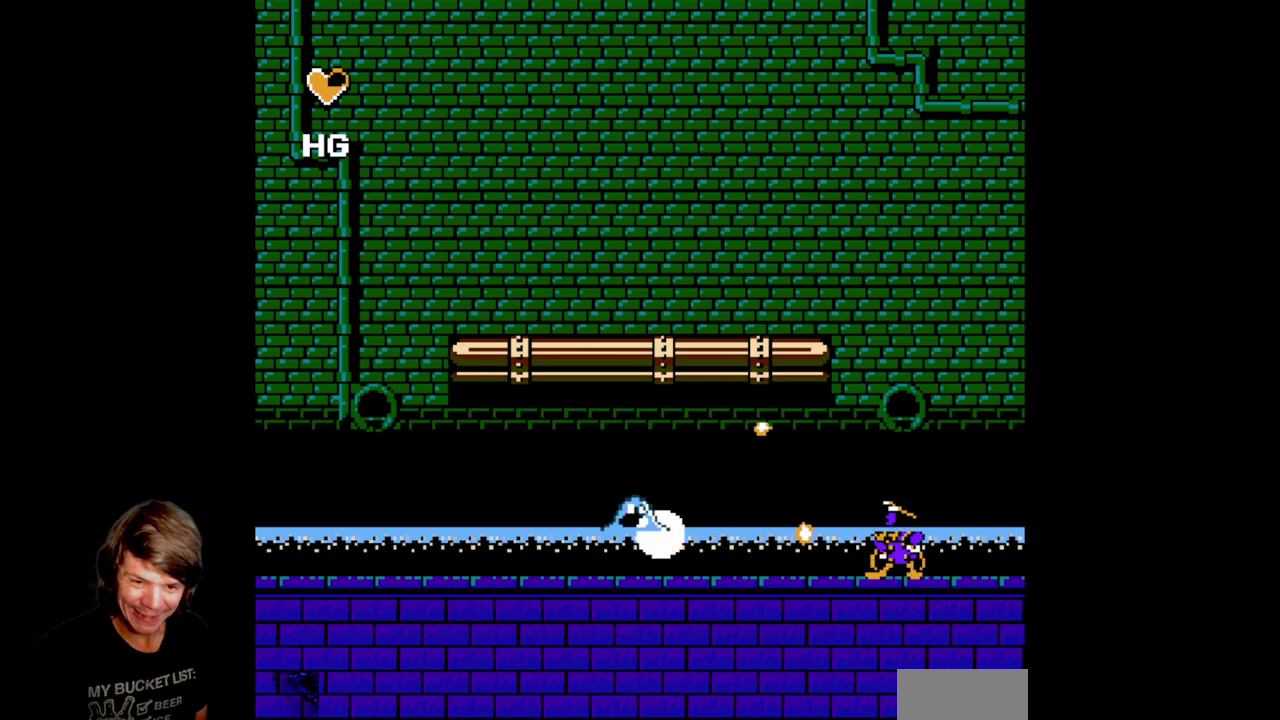
{"buttons": [], "events": [[33, "B", "up"], [117, "B", "down"], [150, "A", "down"], [183, "DPAD_LEFT", "down"], [483, "A", "up"], [483, "DPAD_LEFT", "up"], [500, "B", "up"]]}
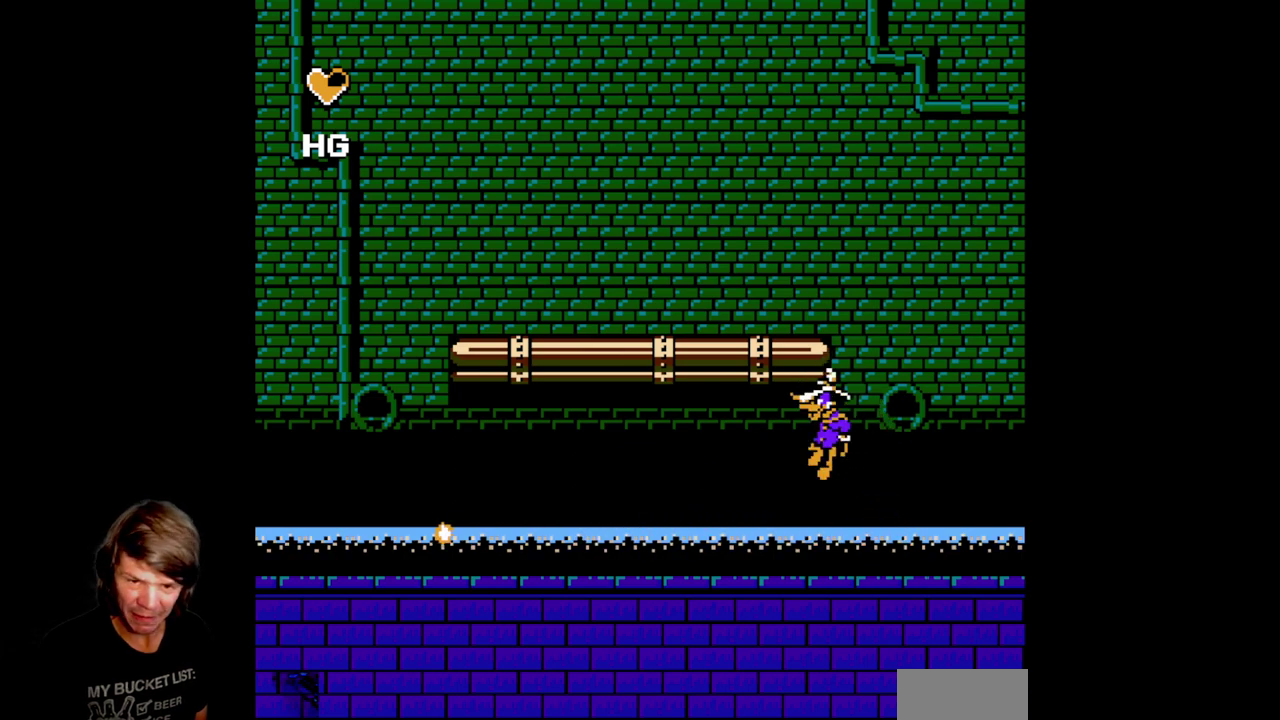
{"buttons": ["DPAD_DOWN", "DPAD_RIGHT"], "events": [[33, "DPAD_RIGHT", "down"], [300, "A", "down"], [317, "DPAD_DOWN", "down"], [350, "A", "up"]]}
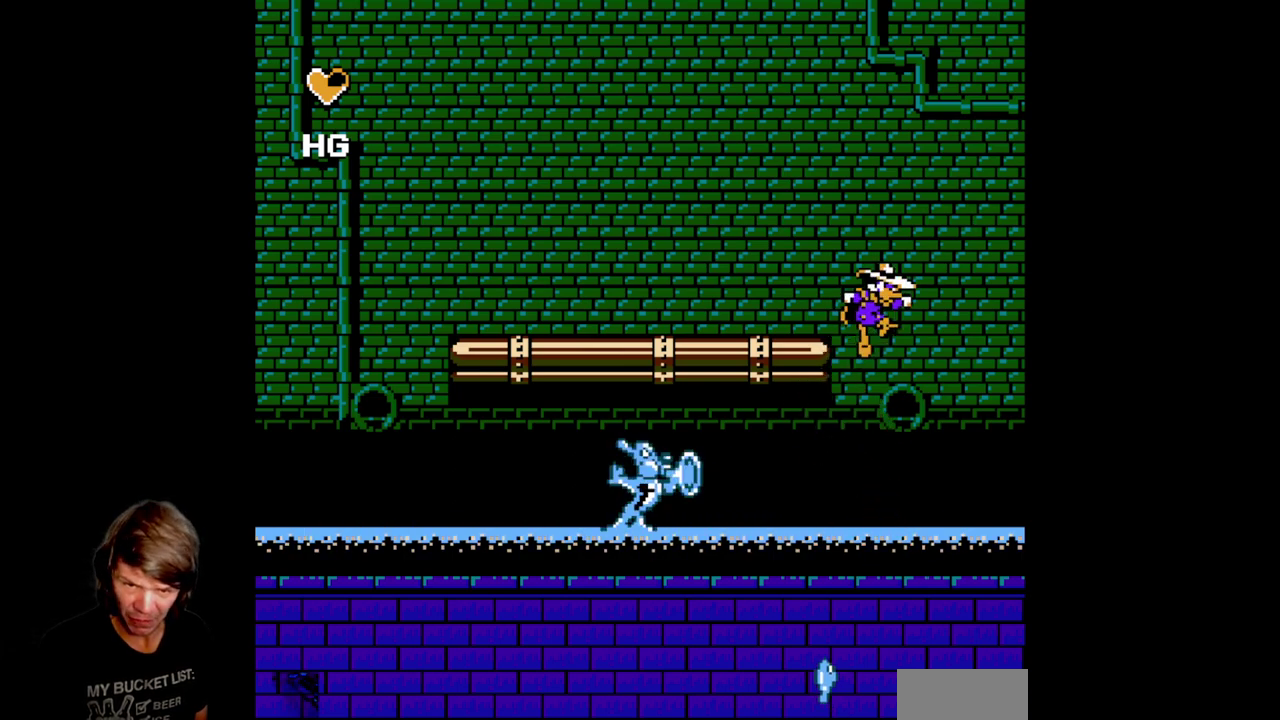
{"buttons": ["DPAD_DOWN", "DPAD_RIGHT"], "events": []}
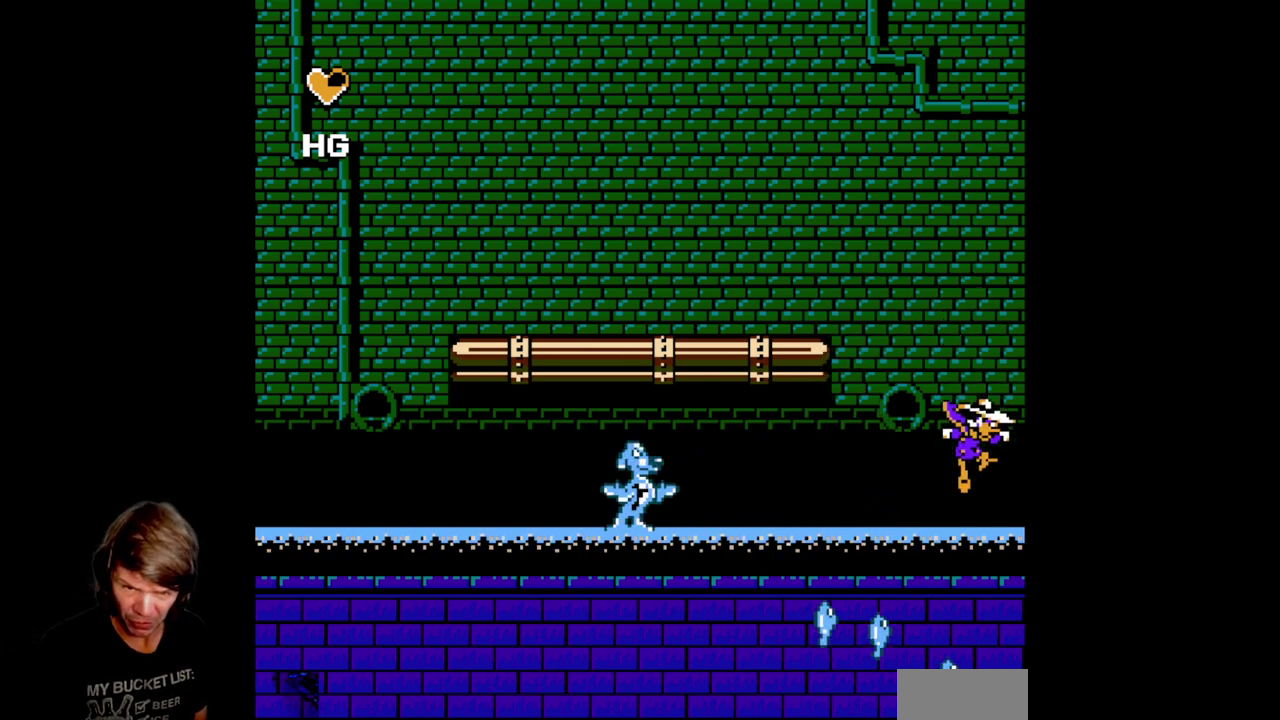
{"buttons": ["B"], "events": [[67, "DPAD_DOWN", "up"], [133, "DPAD_RIGHT", "up"], [167, "DPAD_LEFT", "down"], [217, "B", "down"], [250, "DPAD_LEFT", "up"], [367, "B", "up"], [433, "B", "down"]]}
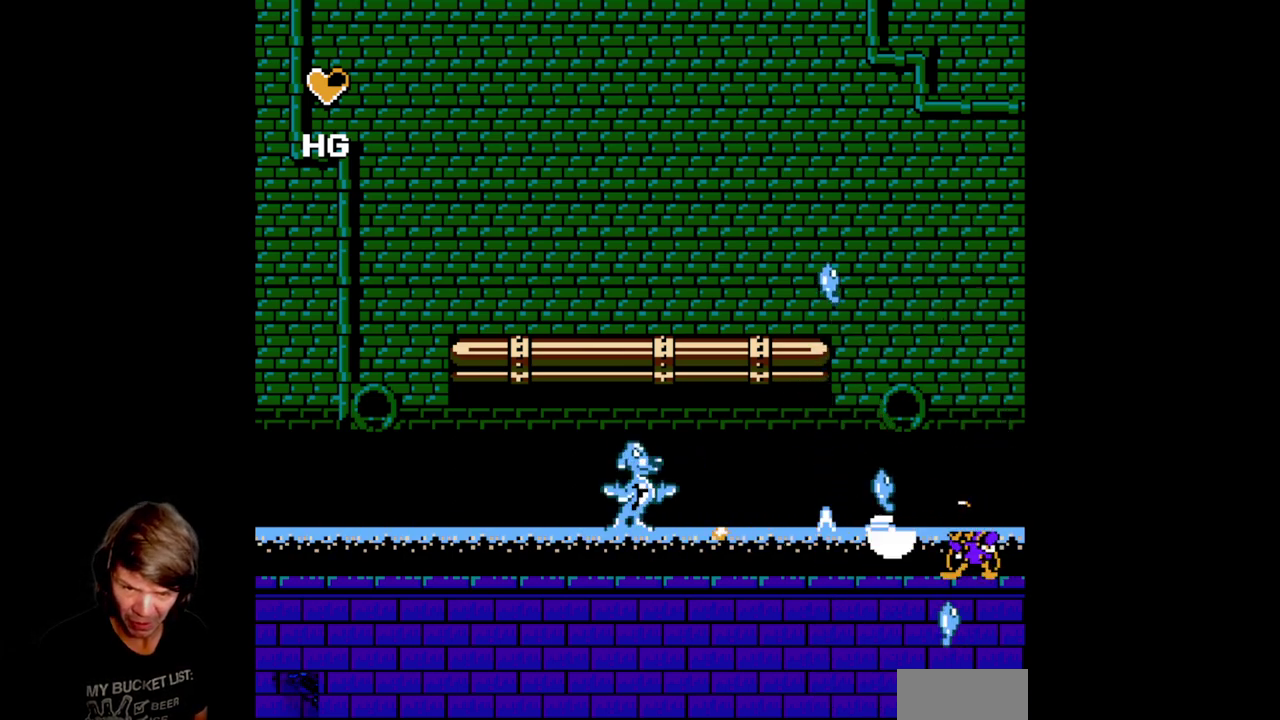
{"buttons": [], "events": [[117, "B", "up"], [167, "B", "down"], [483, "B", "up"]]}
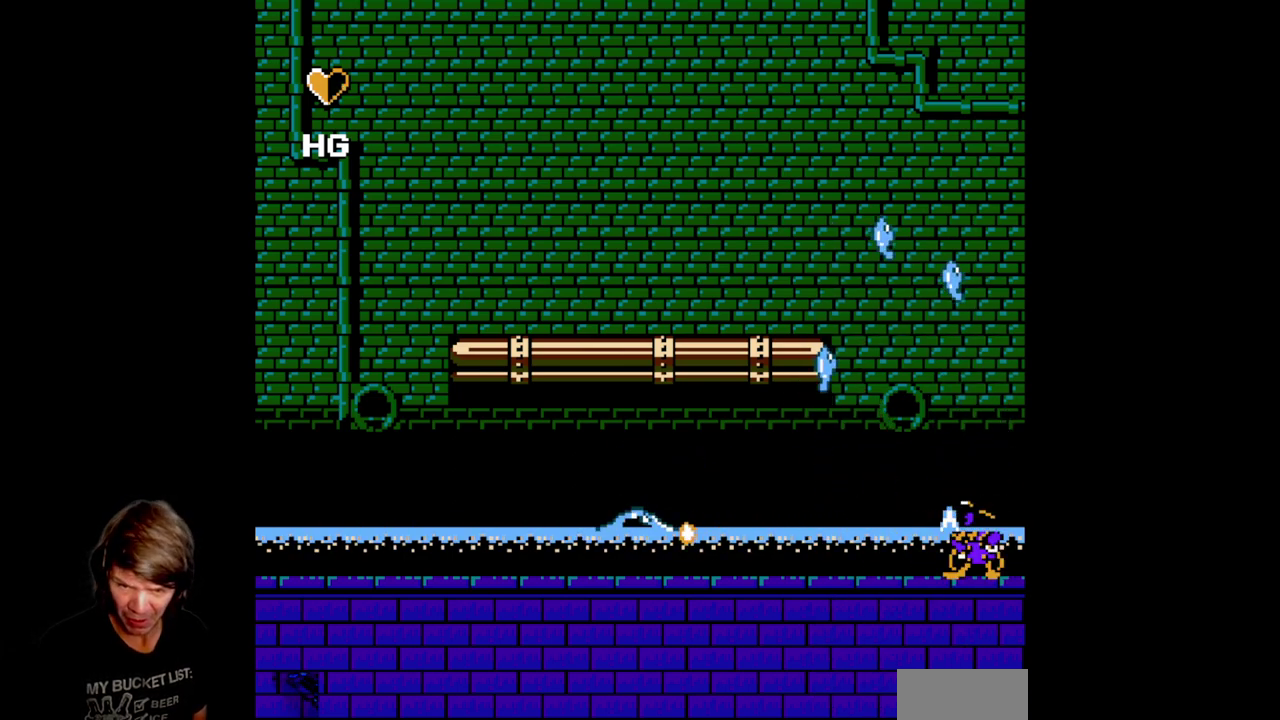
{"buttons": ["A", "DPAD_LEFT"], "events": [[33, "B", "down"], [133, "B", "up"], [133, "DPAD_LEFT", "down"], [417, "A", "down"]]}
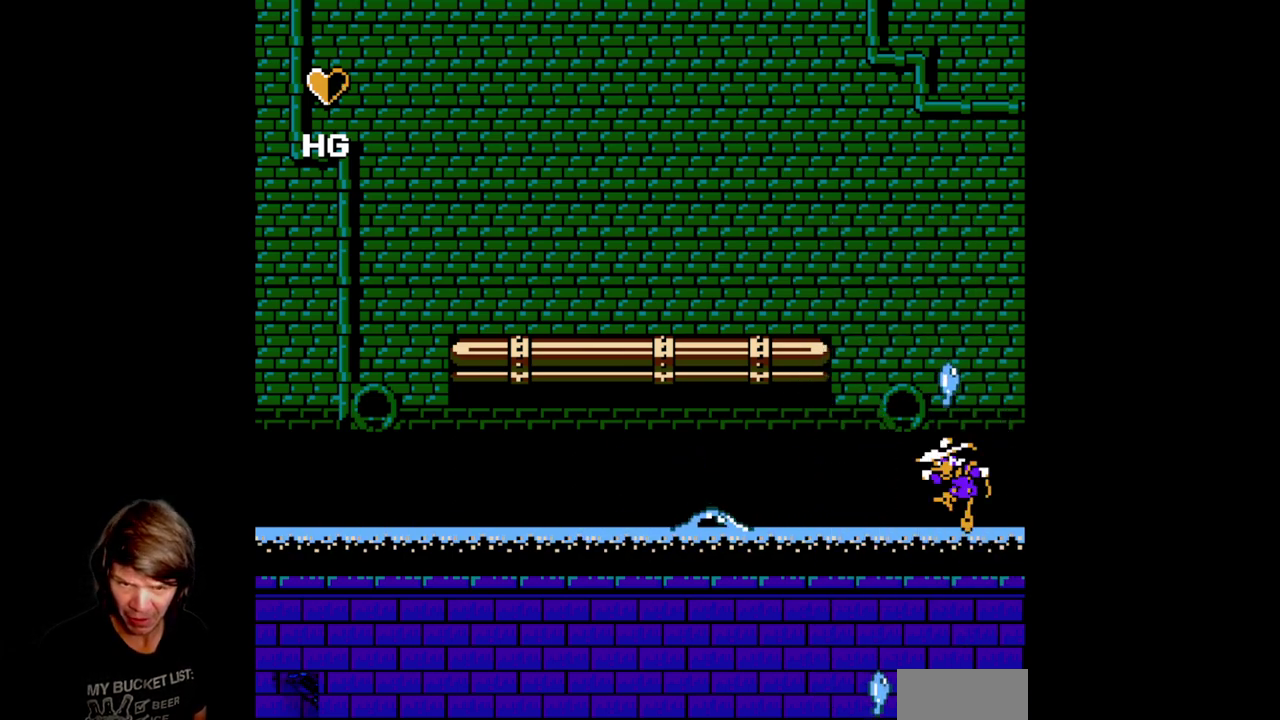
{"buttons": ["DPAD_RIGHT"], "events": [[350, "A", "up"], [383, "DPAD_LEFT", "up"], [400, "DPAD_RIGHT", "down"]]}
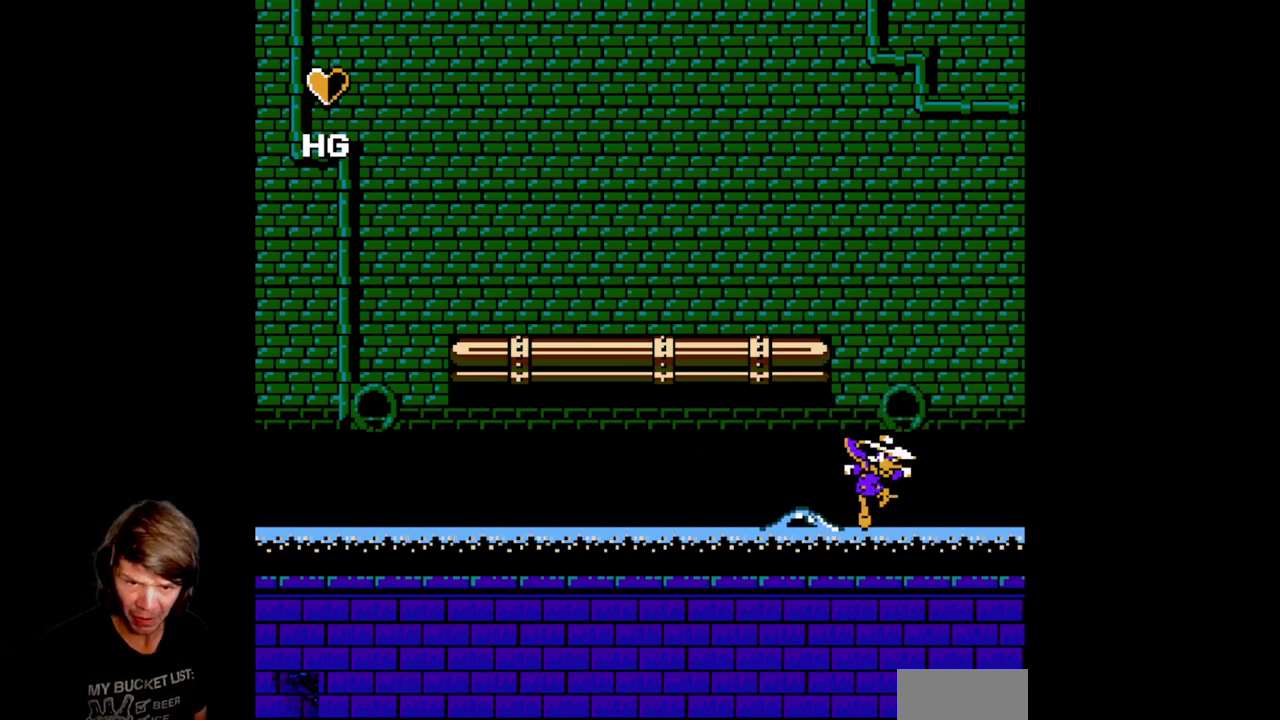
{"buttons": ["A", "DPAD_LEFT"], "events": [[167, "A", "down"], [183, "DPAD_RIGHT", "up"], [217, "DPAD_LEFT", "down"]]}
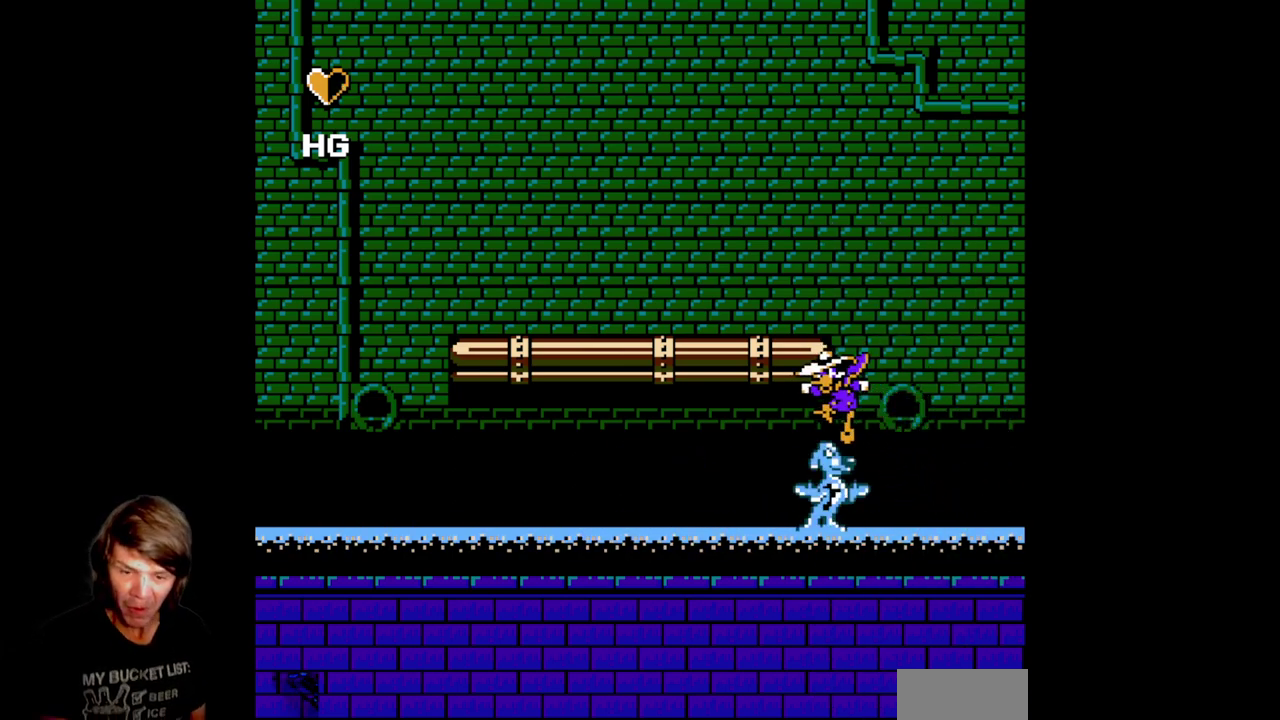
{"buttons": ["DPAD_LEFT"], "events": [[483, "A", "up"]]}
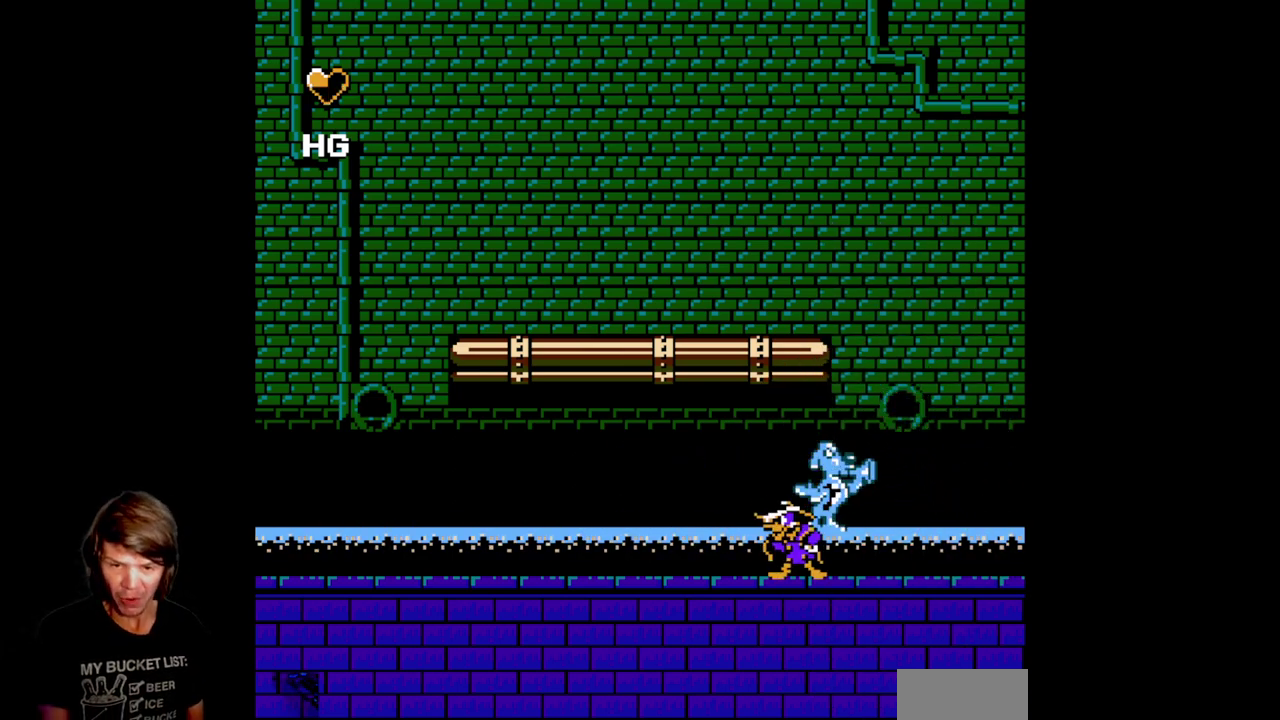
{"buttons": ["DPAD_LEFT"], "events": []}